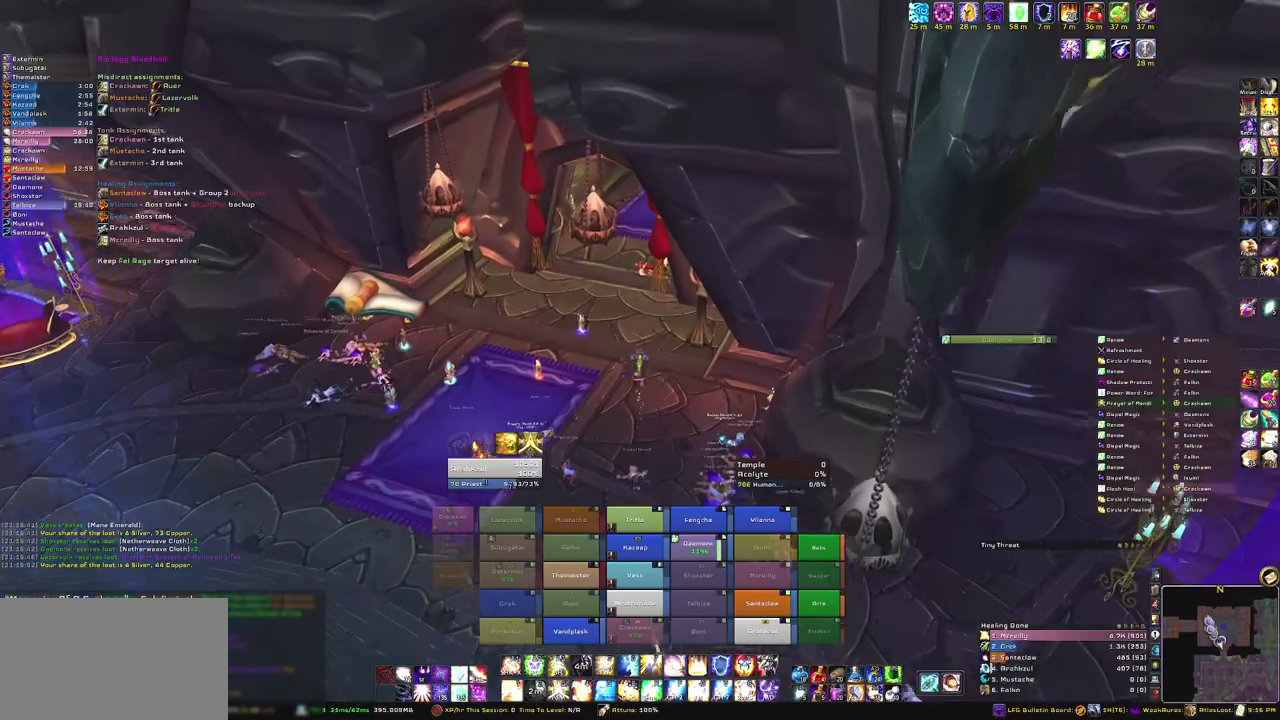
Gameplay with keyboard and mouse; each line is a JSON object with the keys and mouse buttons held at the frame after it. "events" lists presses ("down") and releases ("up") of "1", "2", "3", "4", "5", "a", "alt", "b", "c", "ctrl", "d", "e", "f", "g", "q", "r", "s", "shift", "space", "t", "tab", "tilde", "v", "w", "x", "z", "mouse_left", "mouse_wheel", "mouse_right", "mouse_mb4" and "mouse_mb5" between this image and that frame as [ms after this image, input, new state], when the widget could be followed in between. "mouse_left", "mouse_wheel", "mouse_right", "mouse_mb4", "mouse_mb5" = the "left", "wheel", "right", "mb4", "mb5" buttons of the "mouse" list. No other keys are recorded. "wheel" means that the mouse wheel is clicked or scrolled. Mouse movement is not recorded.
{"keys": ["a", "w"], "mouse": ["right"], "events": [[234, "a", "down"]]}
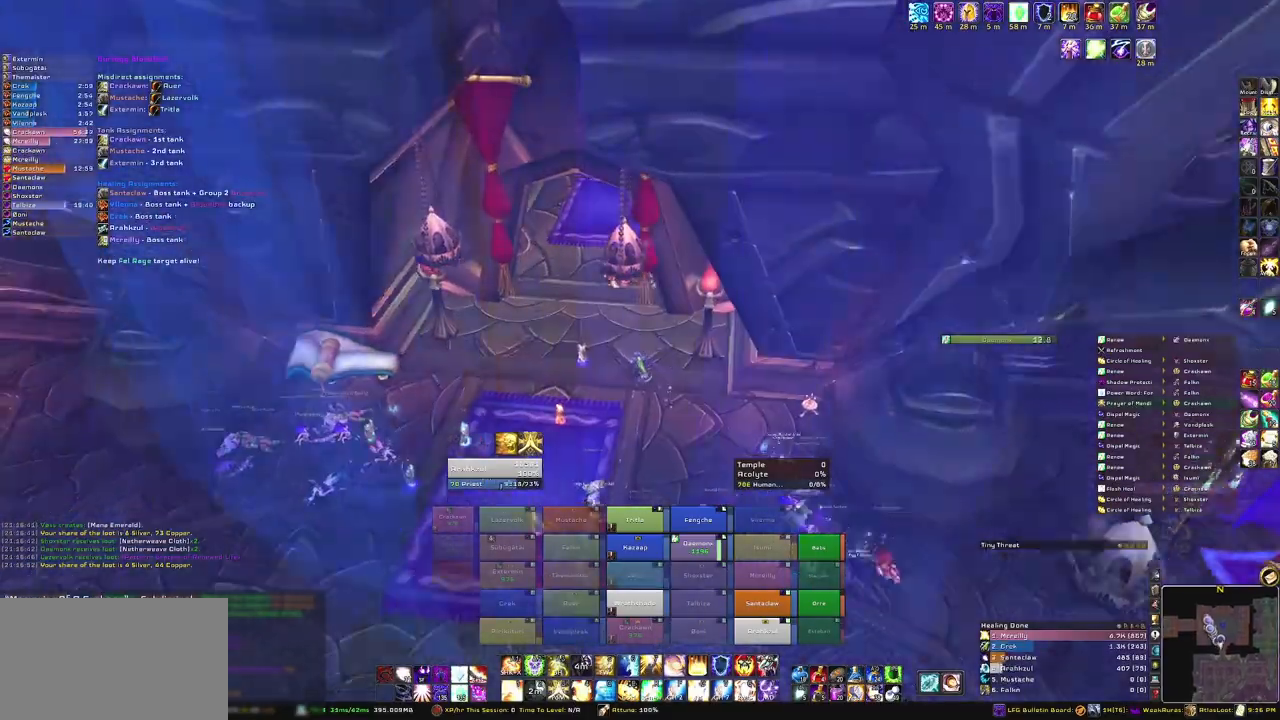
{"keys": ["a", "w"], "mouse": ["right"], "events": []}
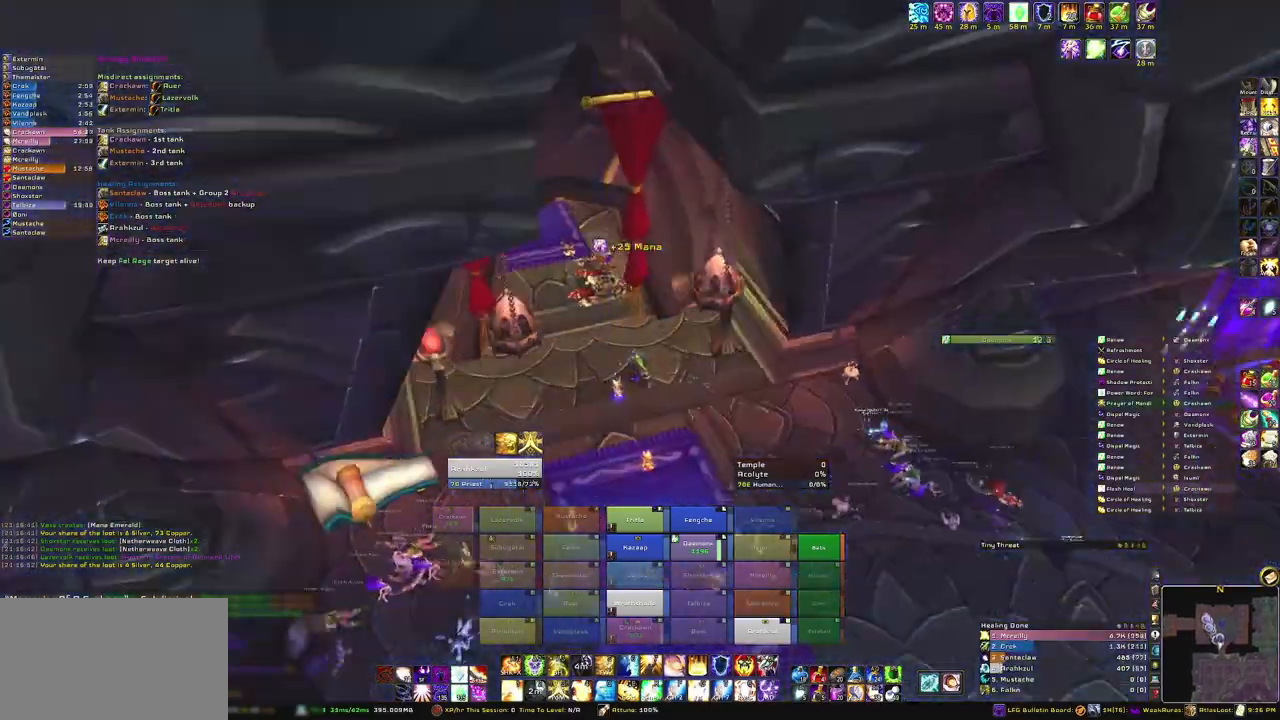
{"keys": ["a", "w"], "mouse": ["right"], "events": []}
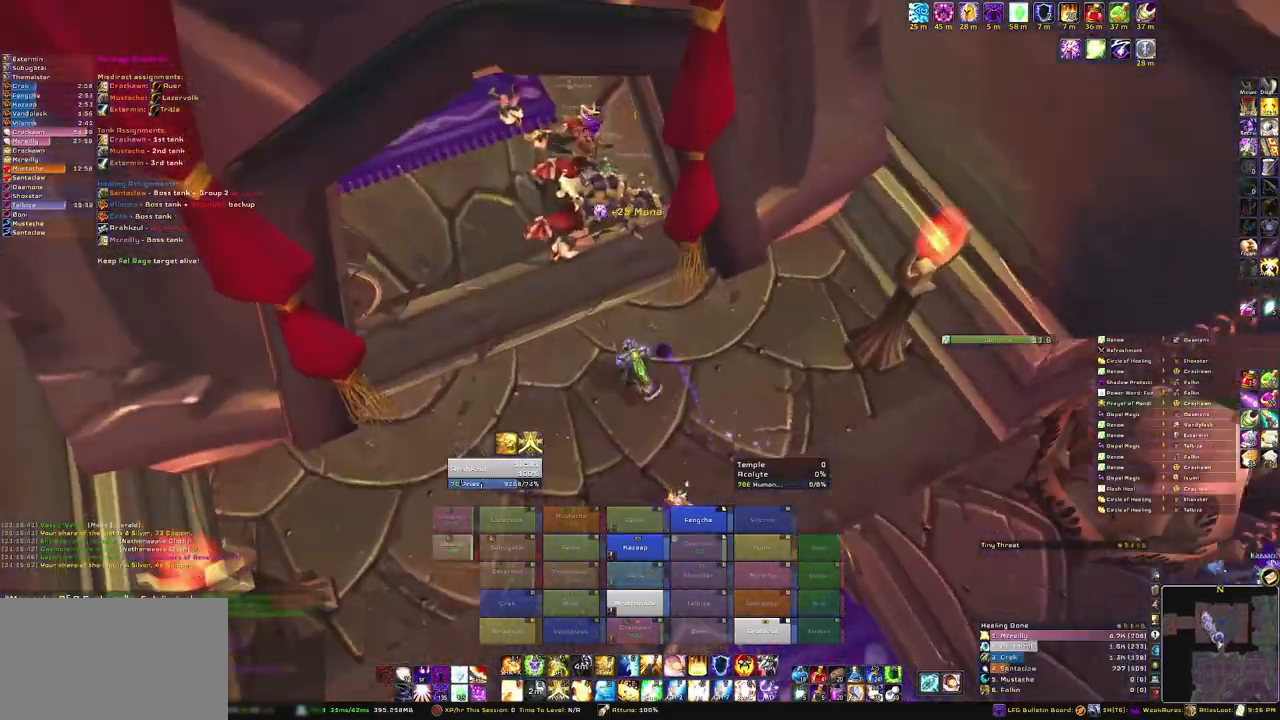
{"keys": ["w"], "mouse": [], "events": [[200, "a", "up"], [200, "mouse_right", "up"]]}
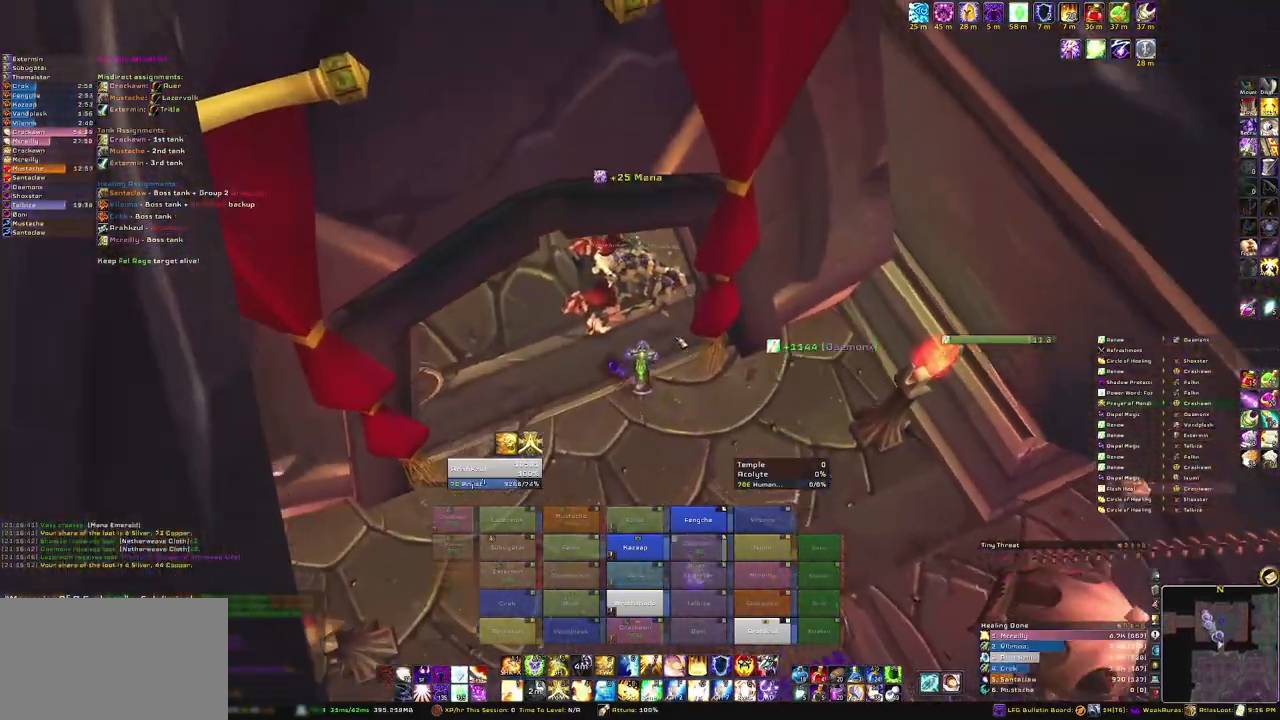
{"keys": [], "mouse": [], "events": [[267, "w", "up"], [300, "mouse_right", "down"], [400, "mouse_right", "up"]]}
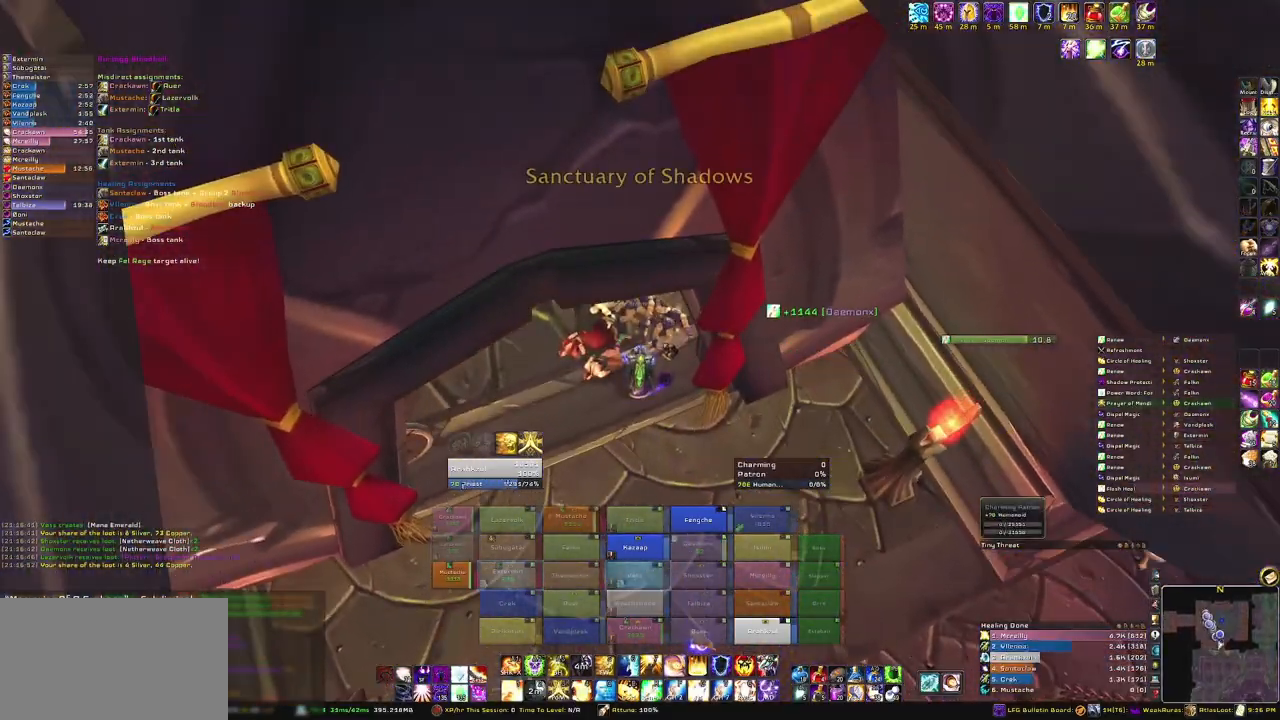
{"keys": [], "mouse": ["right"], "events": [[400, "mouse_right", "down"]]}
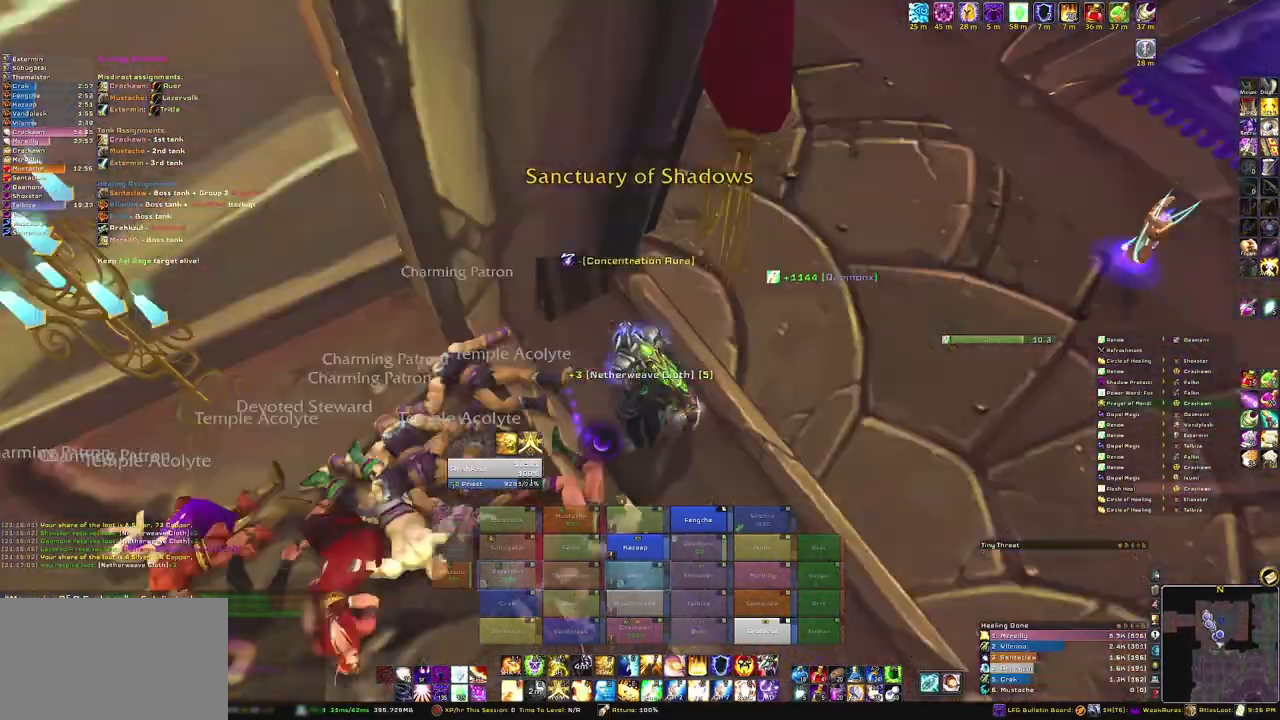
{"keys": ["w"], "mouse": ["right"], "events": [[100, "d", "down"], [234, "w", "down"], [334, "d", "up"]]}
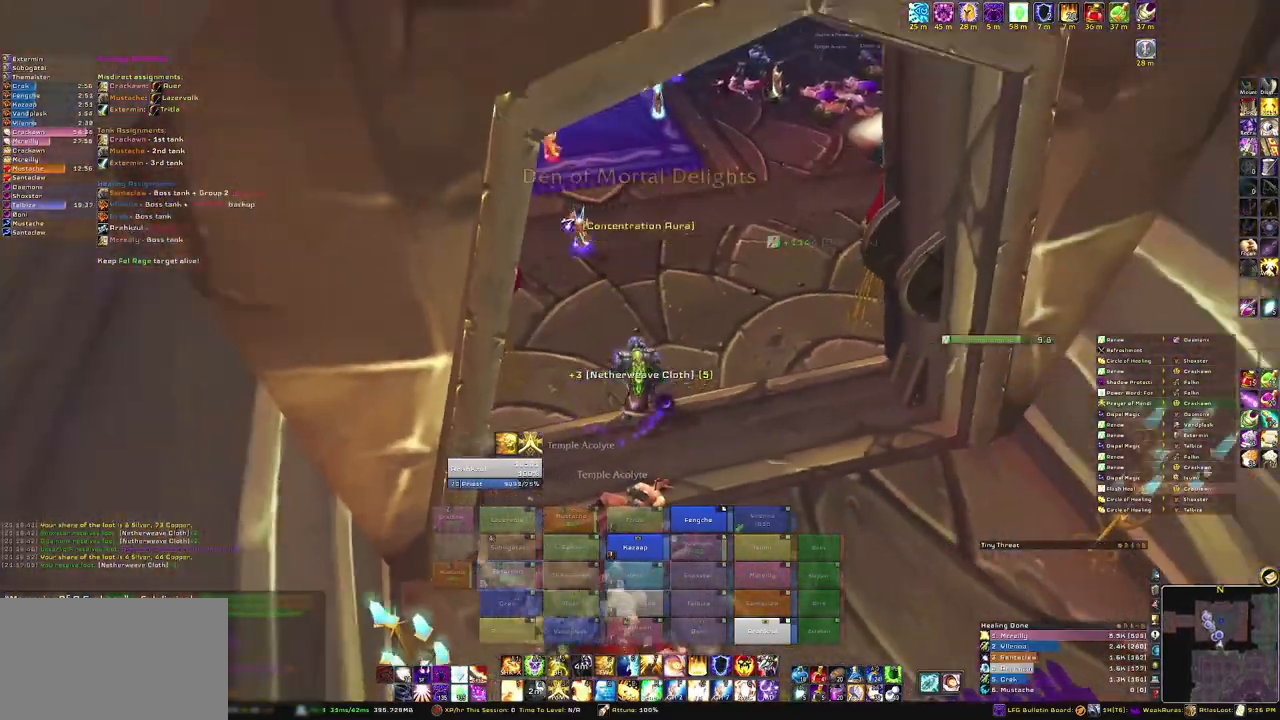
{"keys": ["w"], "mouse": ["right"], "events": []}
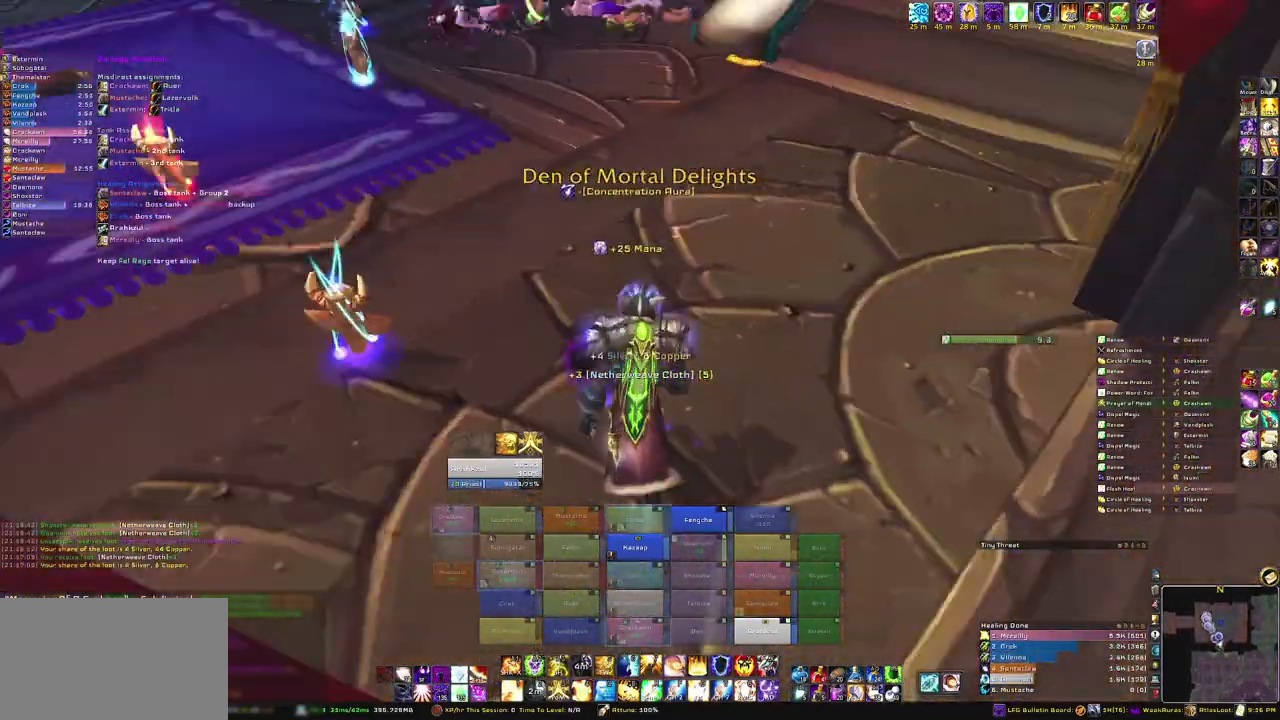
{"keys": ["a", "w"], "mouse": ["right"], "events": [[33, "a", "down"]]}
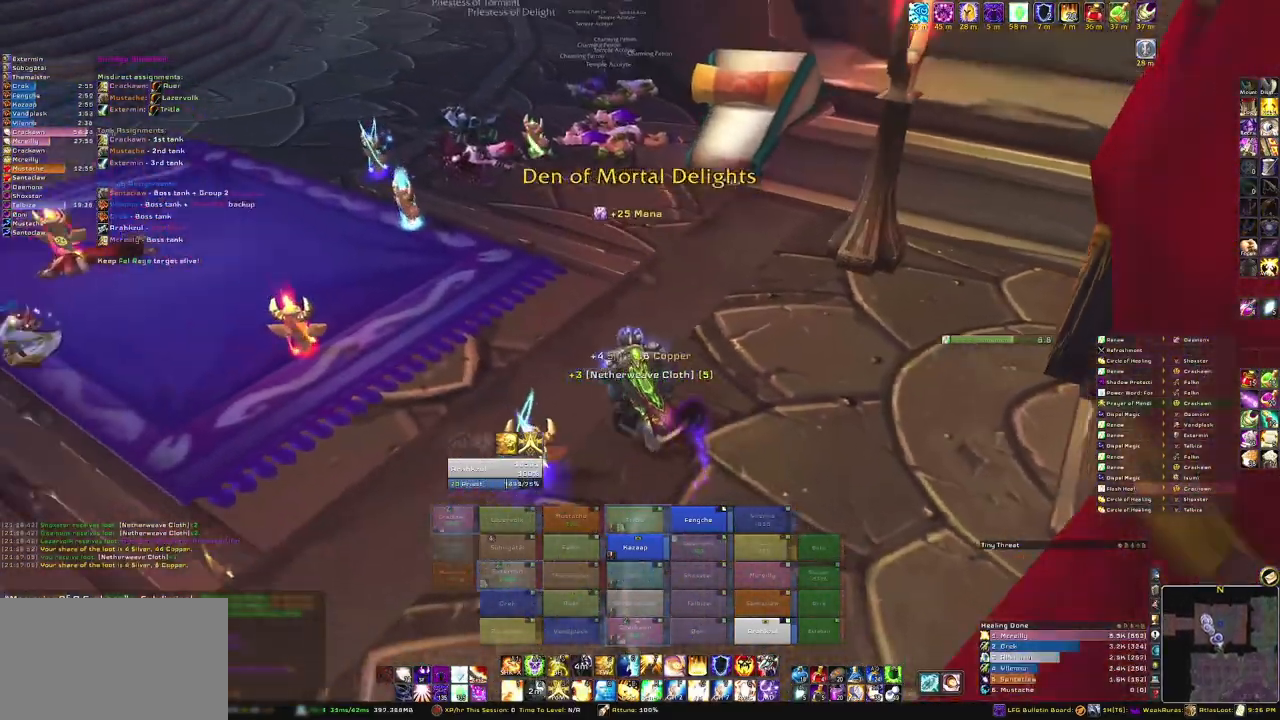
{"keys": ["w"], "mouse": ["right"], "events": [[200, "a", "up"]]}
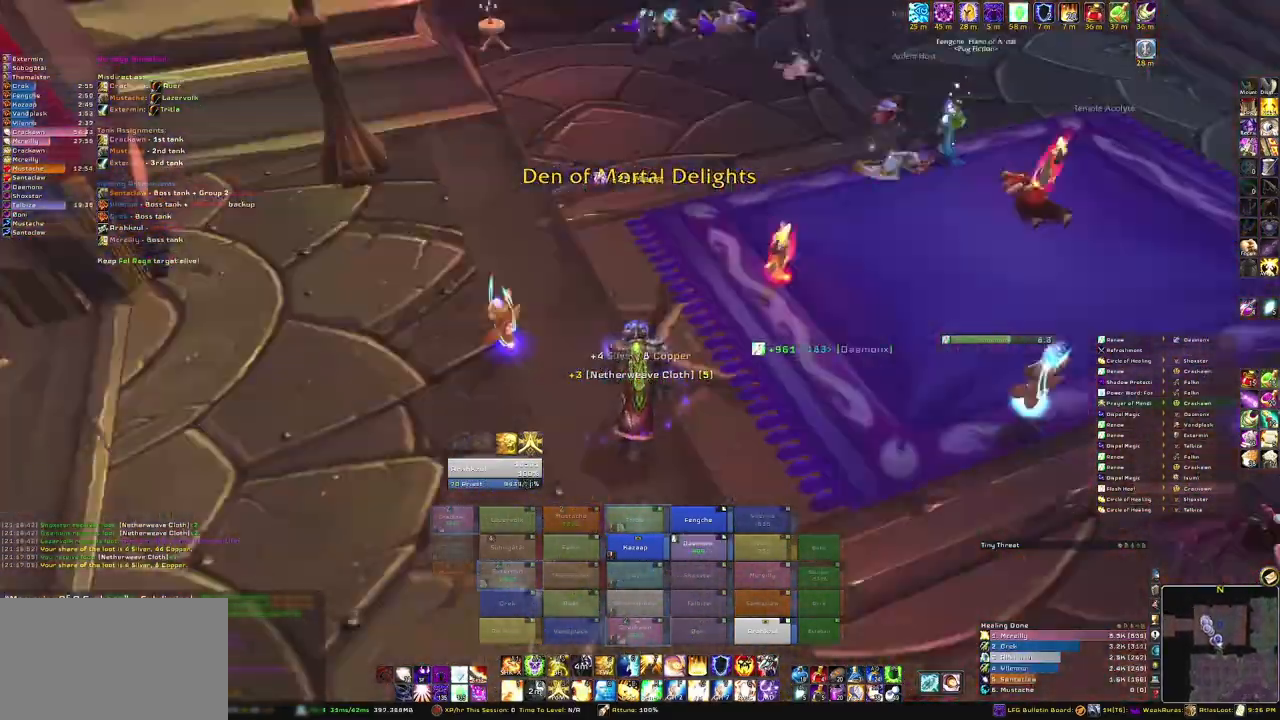
{"keys": ["w"], "mouse": ["right"], "events": []}
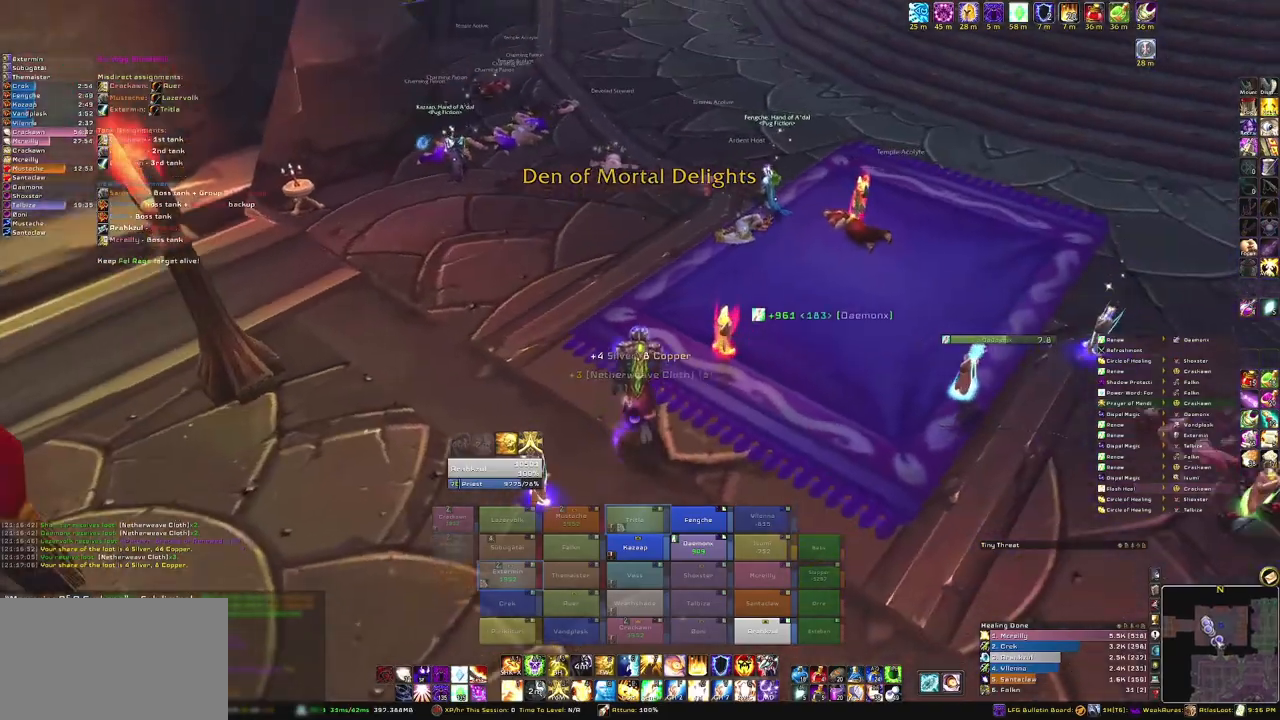
{"keys": ["w"], "mouse": [], "events": [[467, "mouse_right", "up"]]}
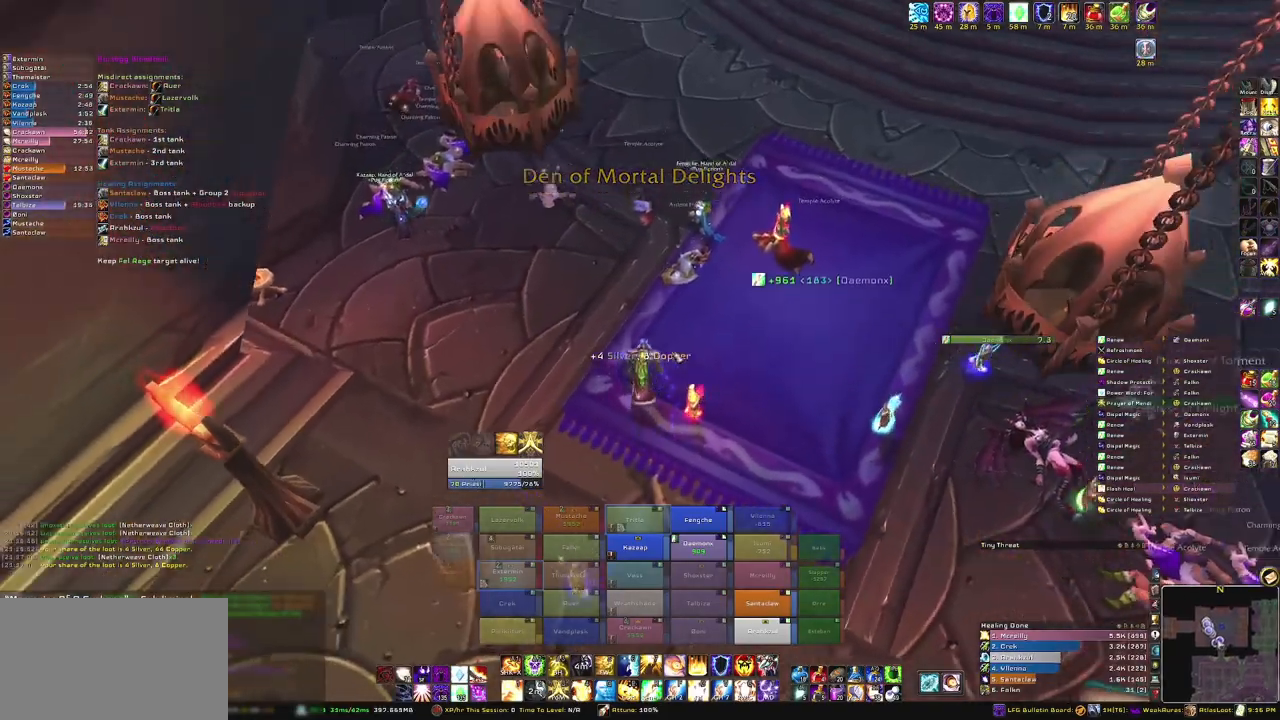
{"keys": ["w"], "mouse": [], "events": []}
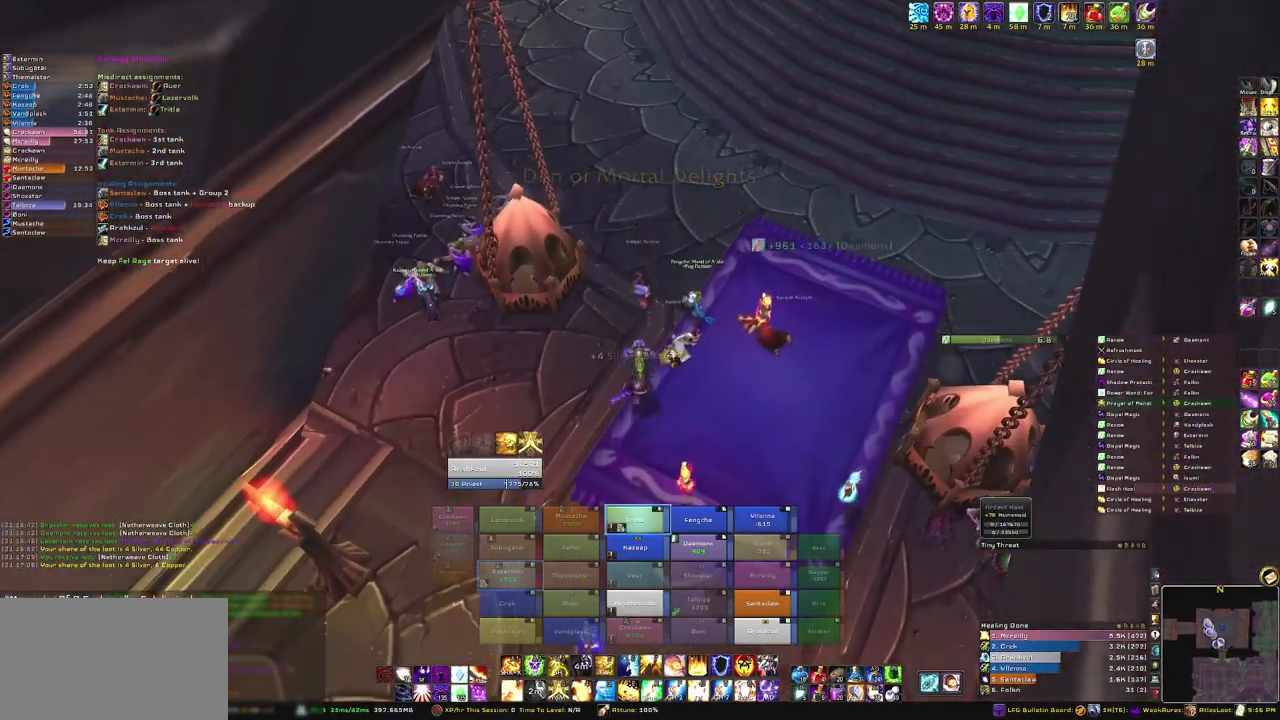
{"keys": [], "mouse": ["right"], "events": [[66, "w", "up"], [100, "mouse_right", "down"], [200, "mouse_right", "up"], [400, "mouse_right", "down"]]}
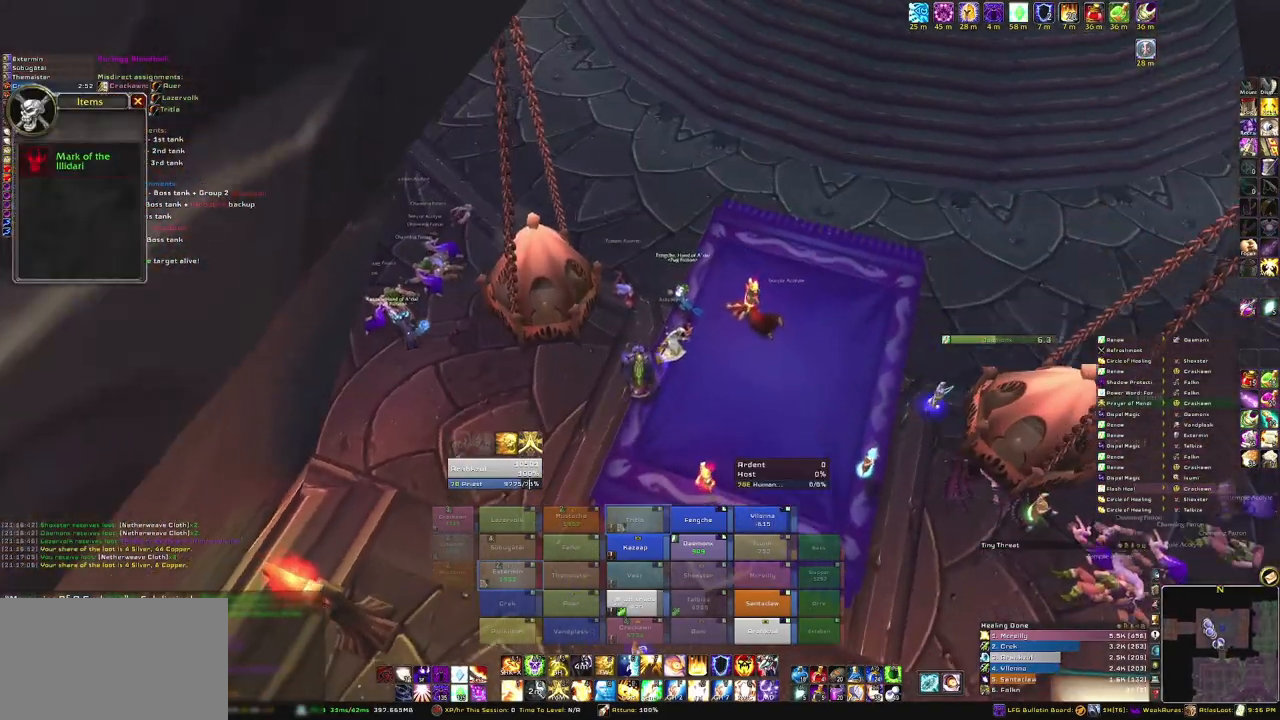
{"keys": ["w"], "mouse": [], "events": [[134, "d", "down"], [300, "w", "down"], [367, "d", "up"], [367, "mouse_right", "up"]]}
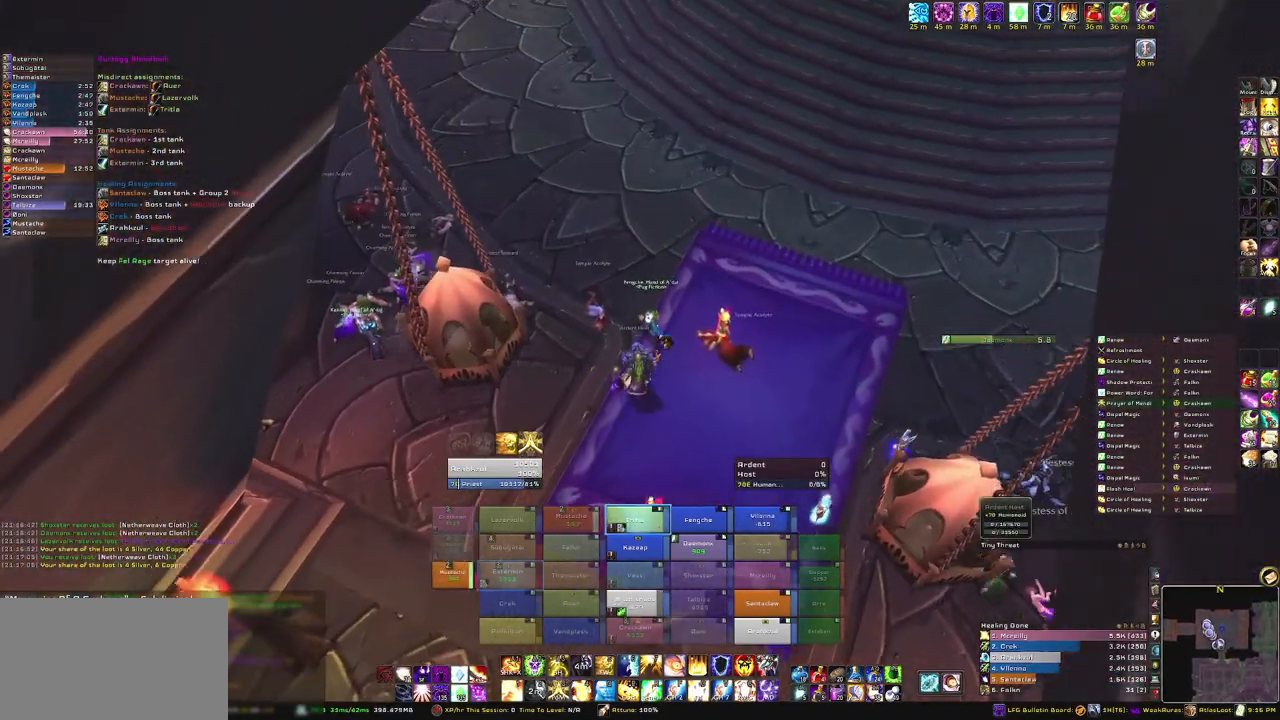
{"keys": [], "mouse": ["right"], "events": [[33, "w", "up"], [133, "mouse_right", "down"], [233, "mouse_right", "up"], [500, "mouse_right", "down"]]}
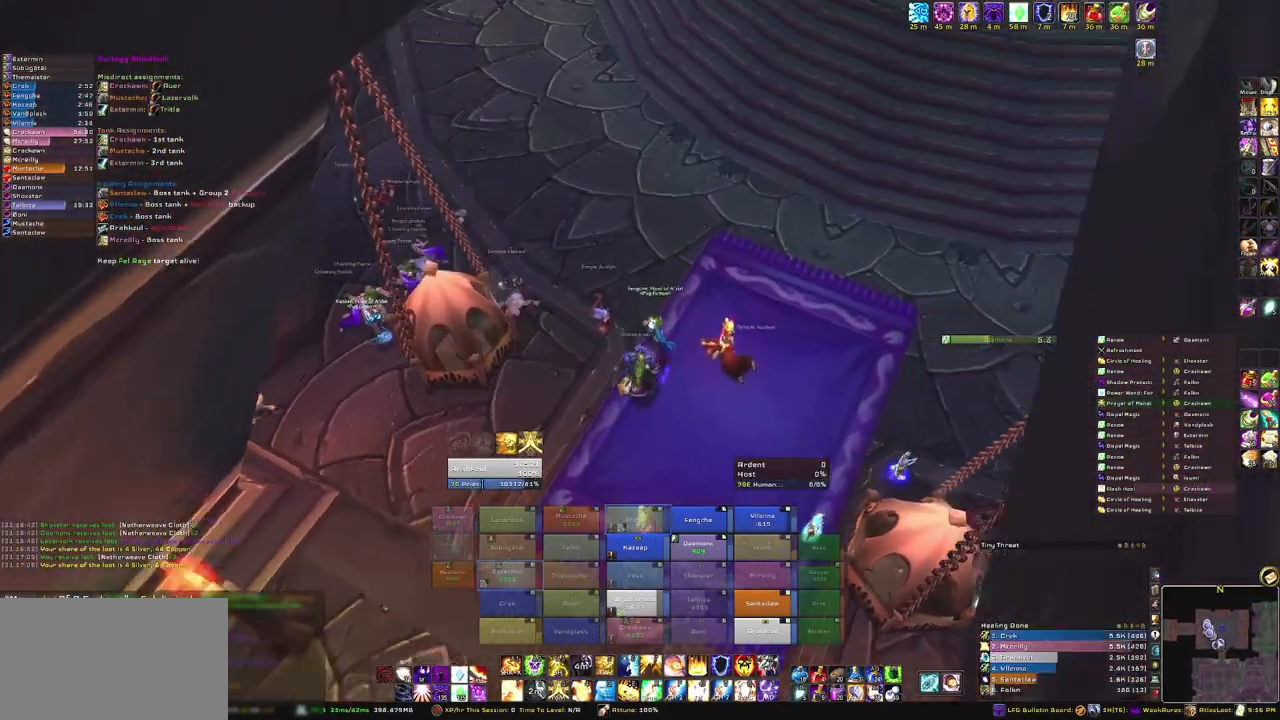
{"keys": ["w"], "mouse": ["right"], "events": [[100, "w", "down"]]}
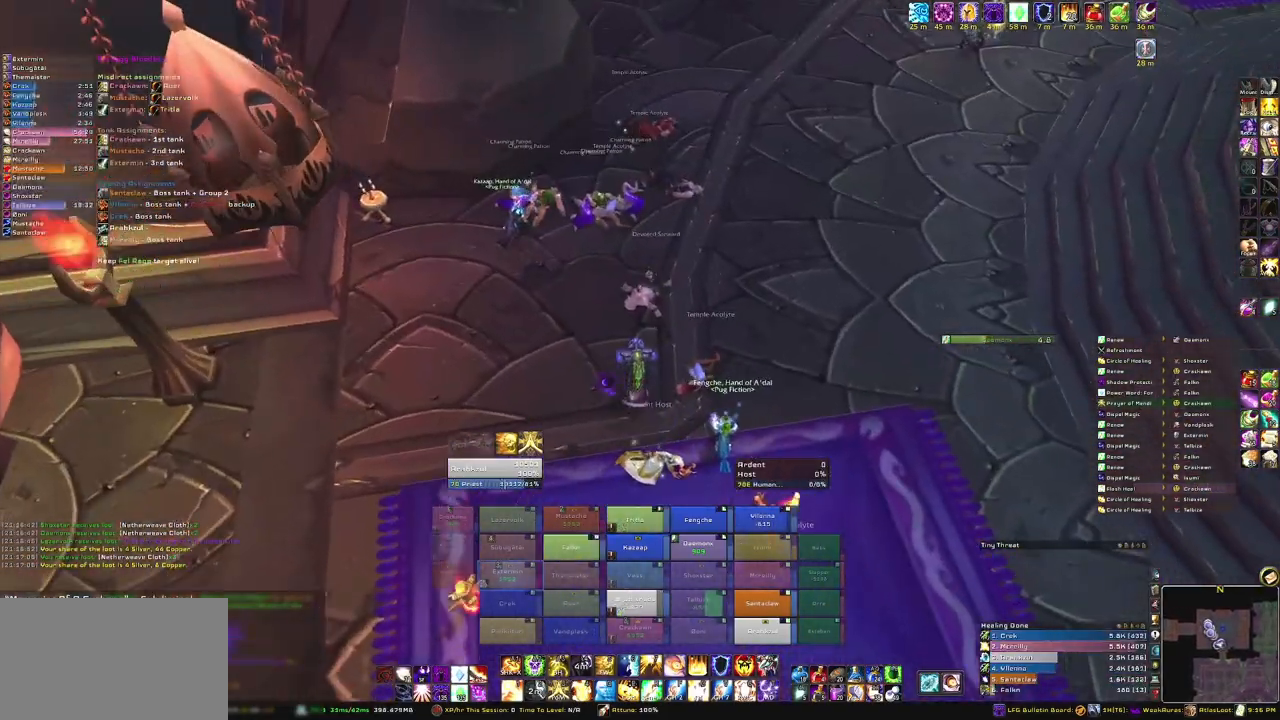
{"keys": ["w"], "mouse": [], "events": [[367, "mouse_right", "up"]]}
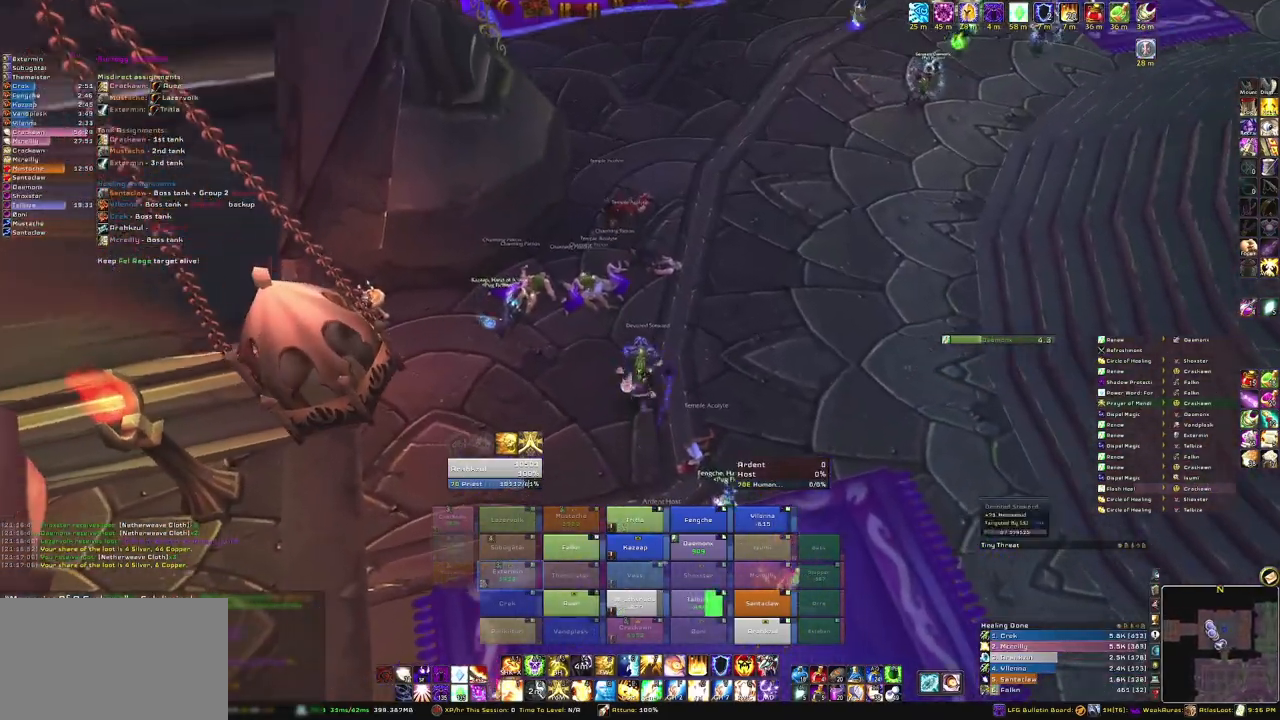
{"keys": [], "mouse": ["right"], "events": [[67, "mouse_right", "down"], [67, "w", "up"], [200, "mouse_right", "up"], [434, "mouse_right", "down"]]}
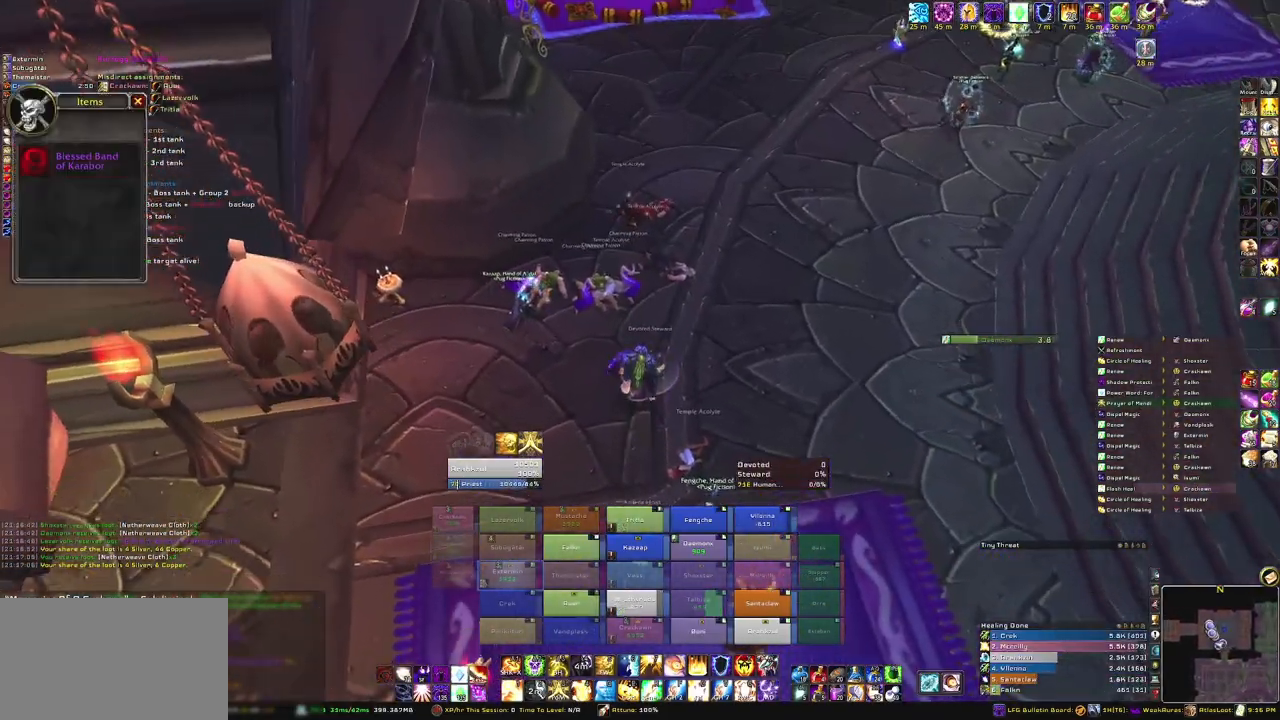
{"keys": ["w"], "mouse": ["right"], "events": [[133, "w", "down"]]}
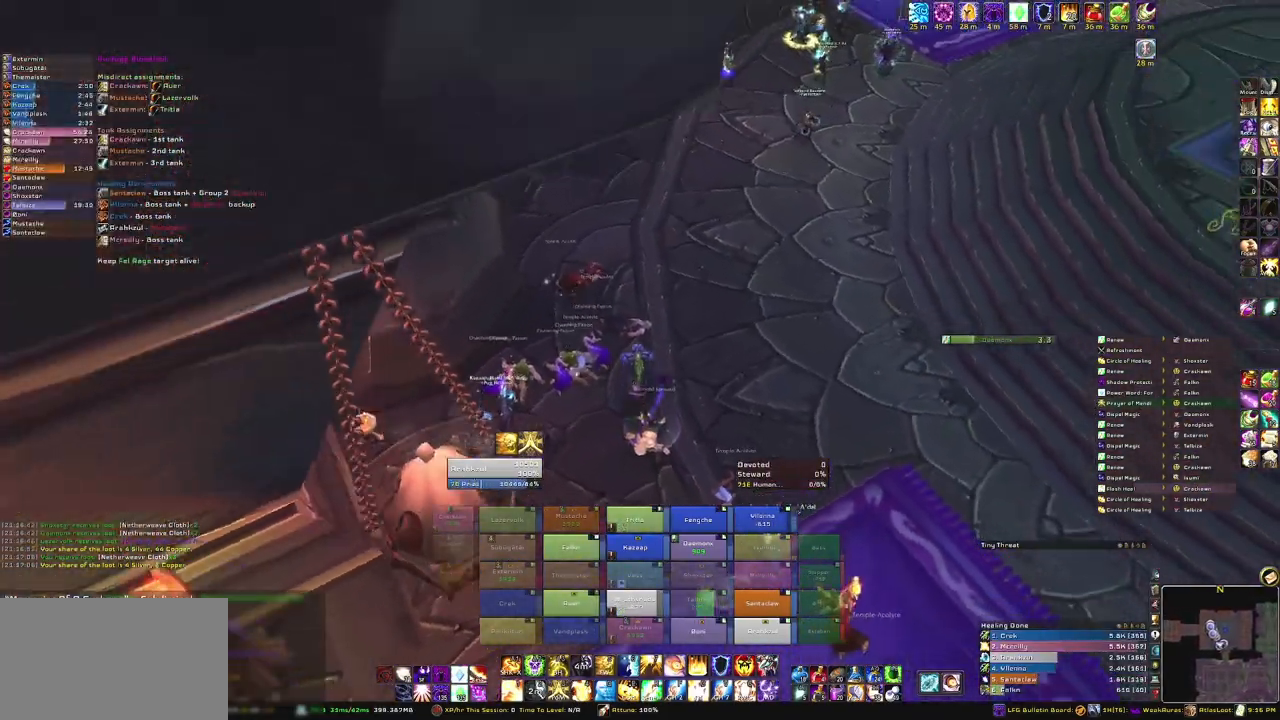
{"keys": ["w"], "mouse": [], "events": [[67, "mouse_right", "up"]]}
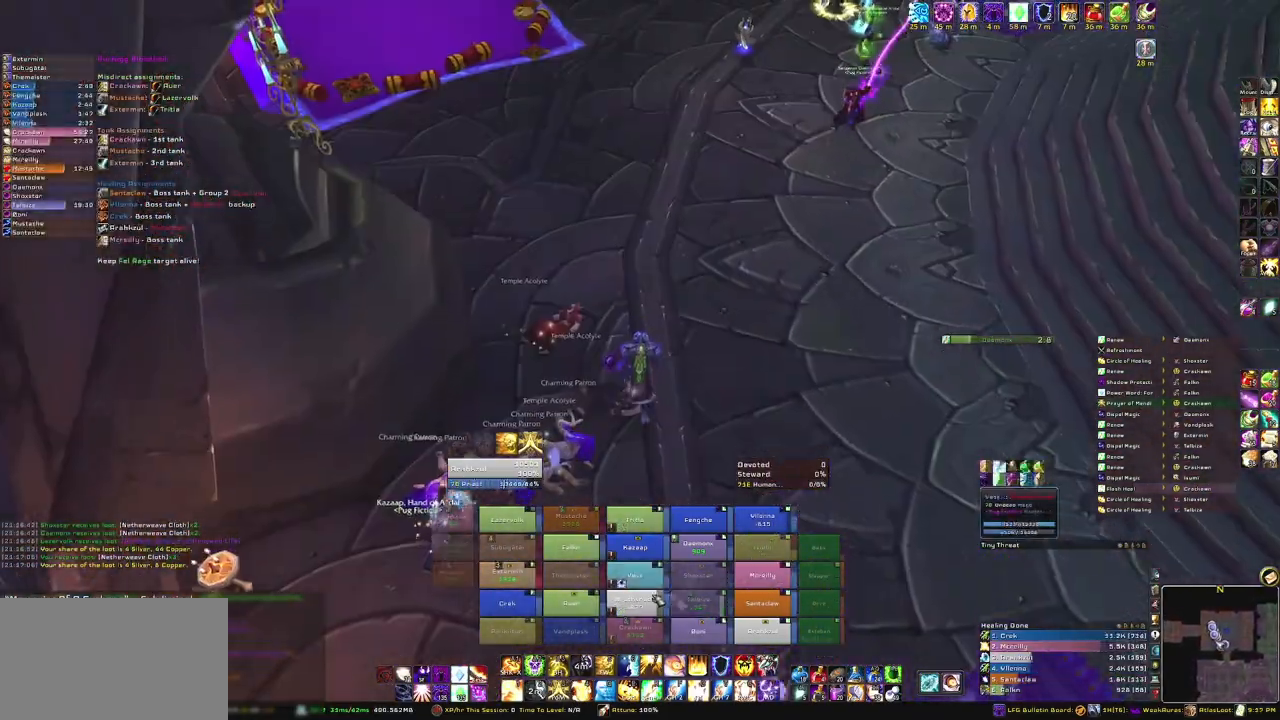
{"keys": ["w"], "mouse": ["right"], "events": [[233, "r", "down"], [367, "r", "up"], [467, "mouse_right", "down"]]}
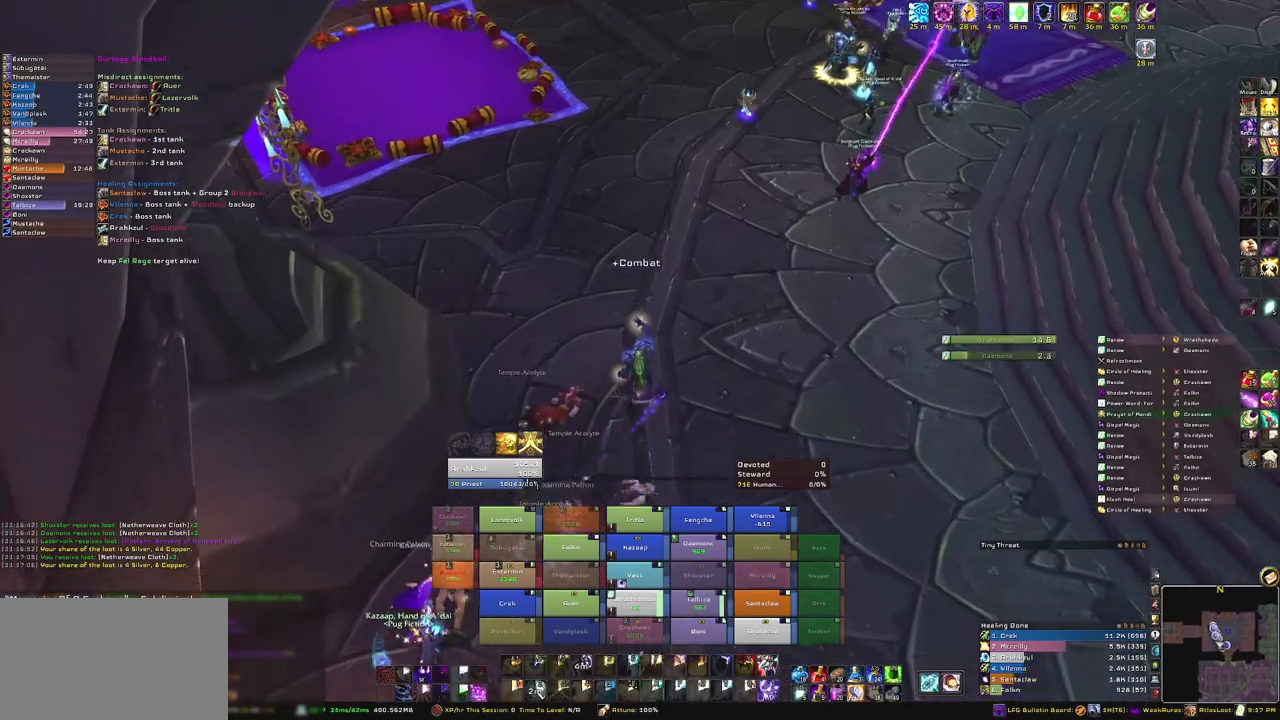
{"keys": ["w"], "mouse": ["right"], "events": [[67, "w", "up"], [400, "w", "down"]]}
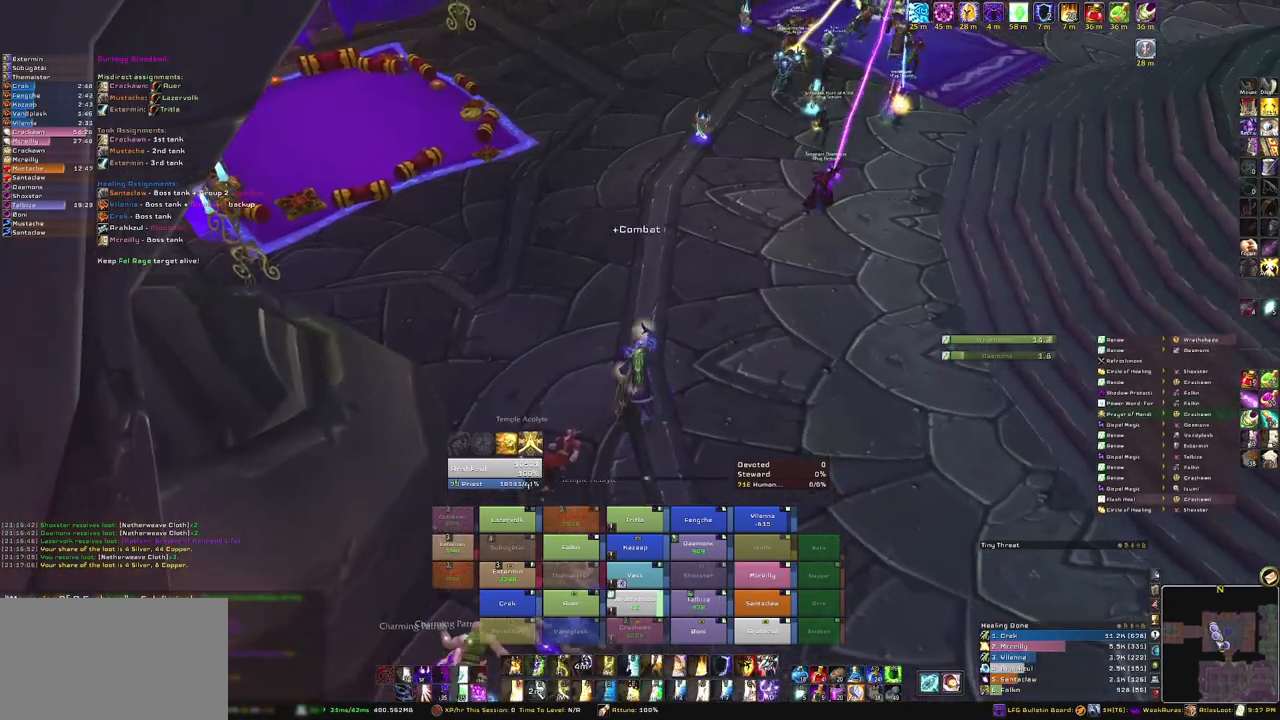
{"keys": ["a"], "mouse": ["right"], "events": [[66, "a", "down"], [133, "w", "up"]]}
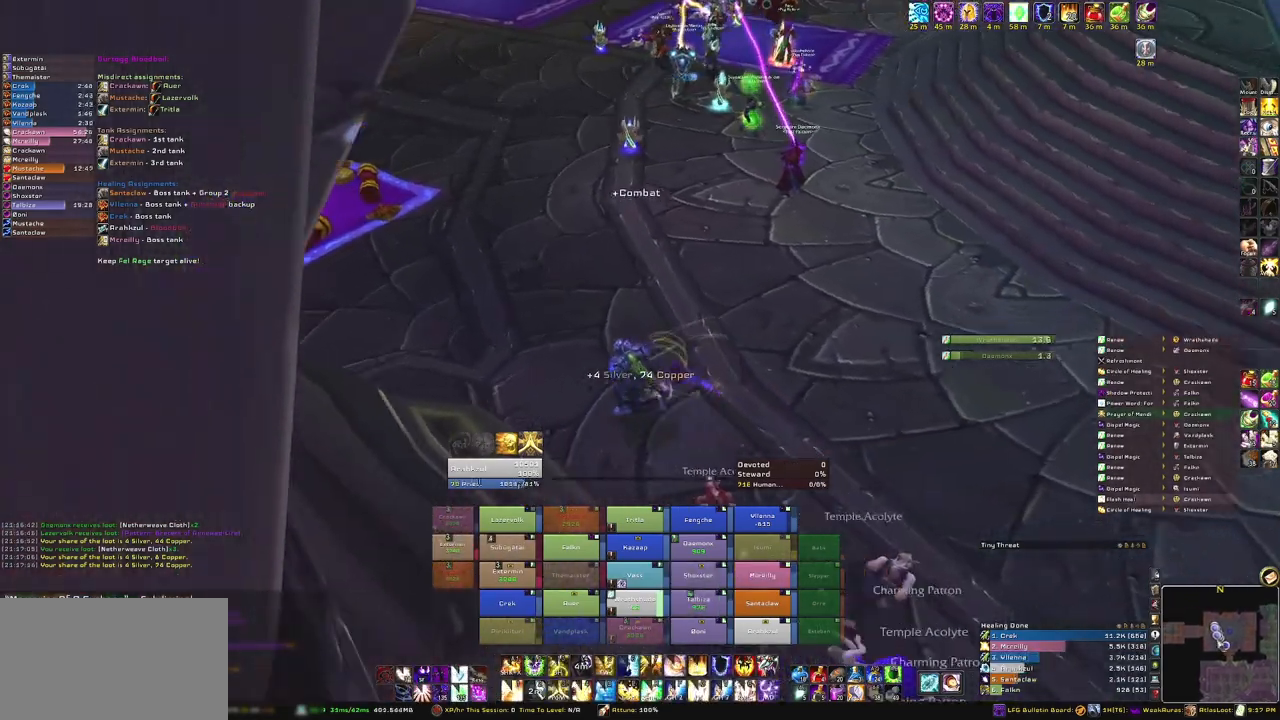
{"keys": ["a"], "mouse": ["right"], "events": []}
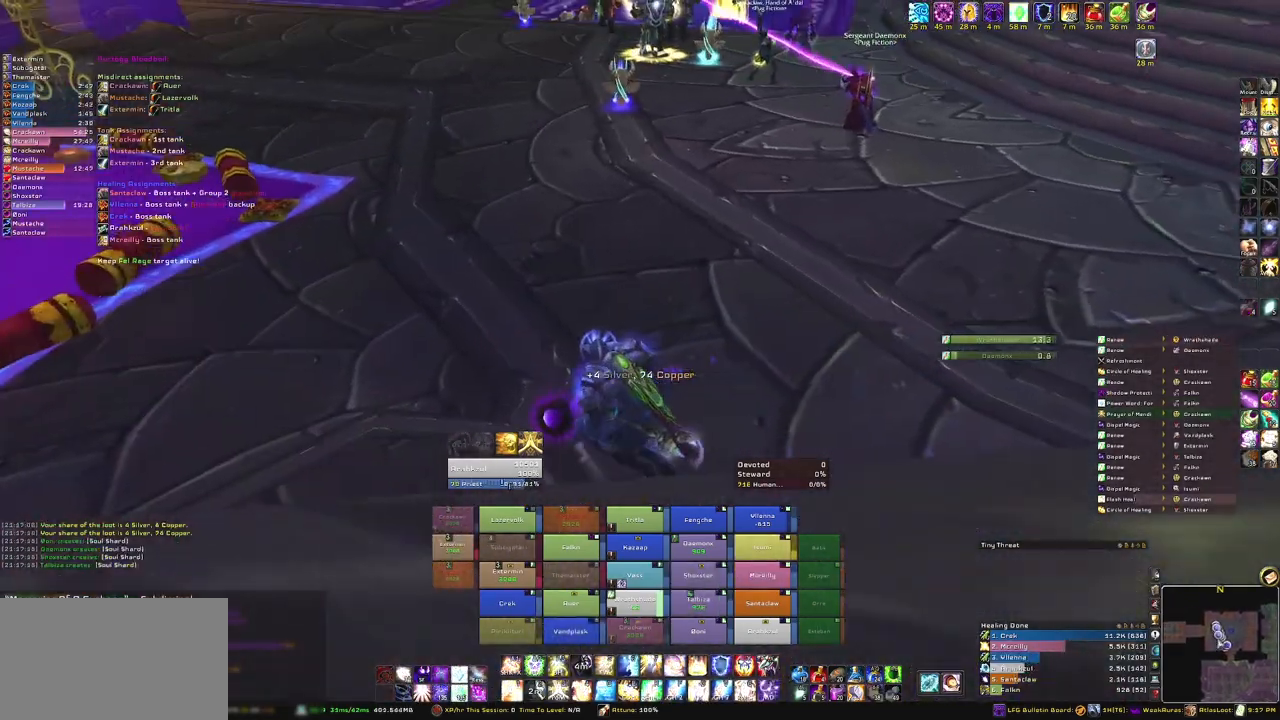
{"keys": ["w"], "mouse": [], "events": [[100, "w", "down"], [166, "a", "up"], [300, "mouse_right", "up"]]}
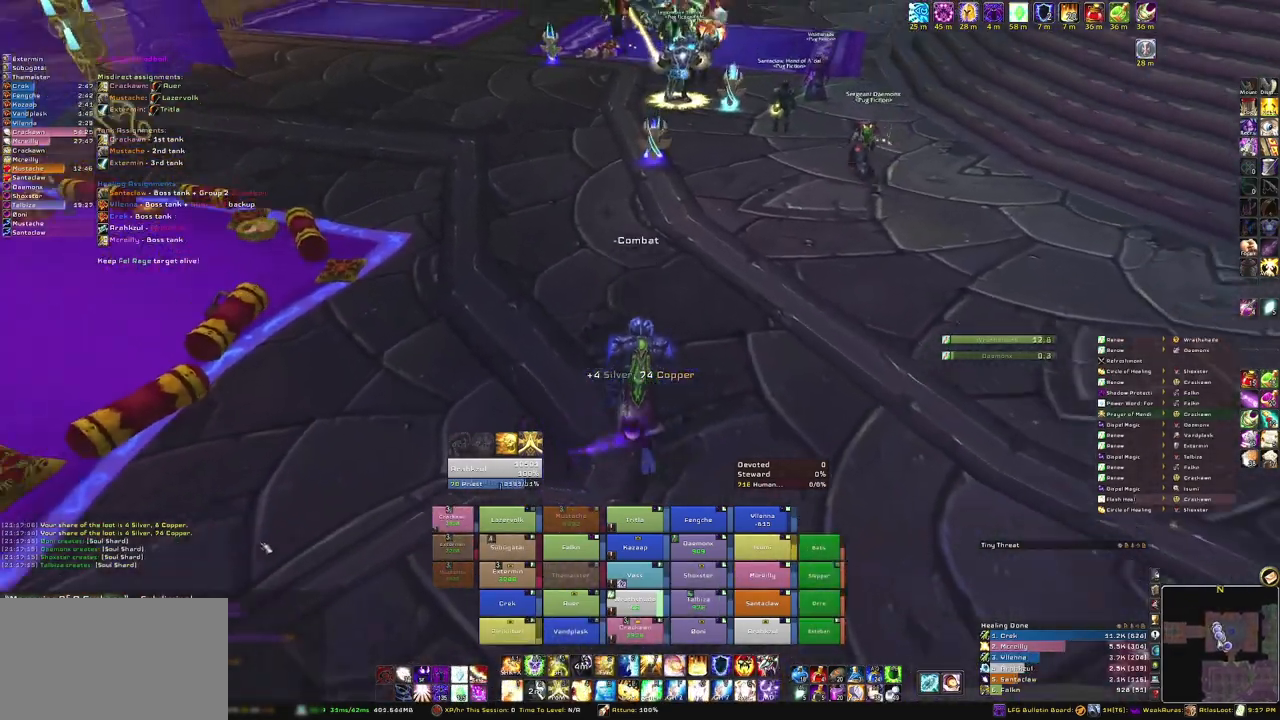
{"keys": [], "mouse": [], "events": [[234, "w", "up"], [300, "mouse_wheel", "down"], [467, "mouse_wheel", "up"]]}
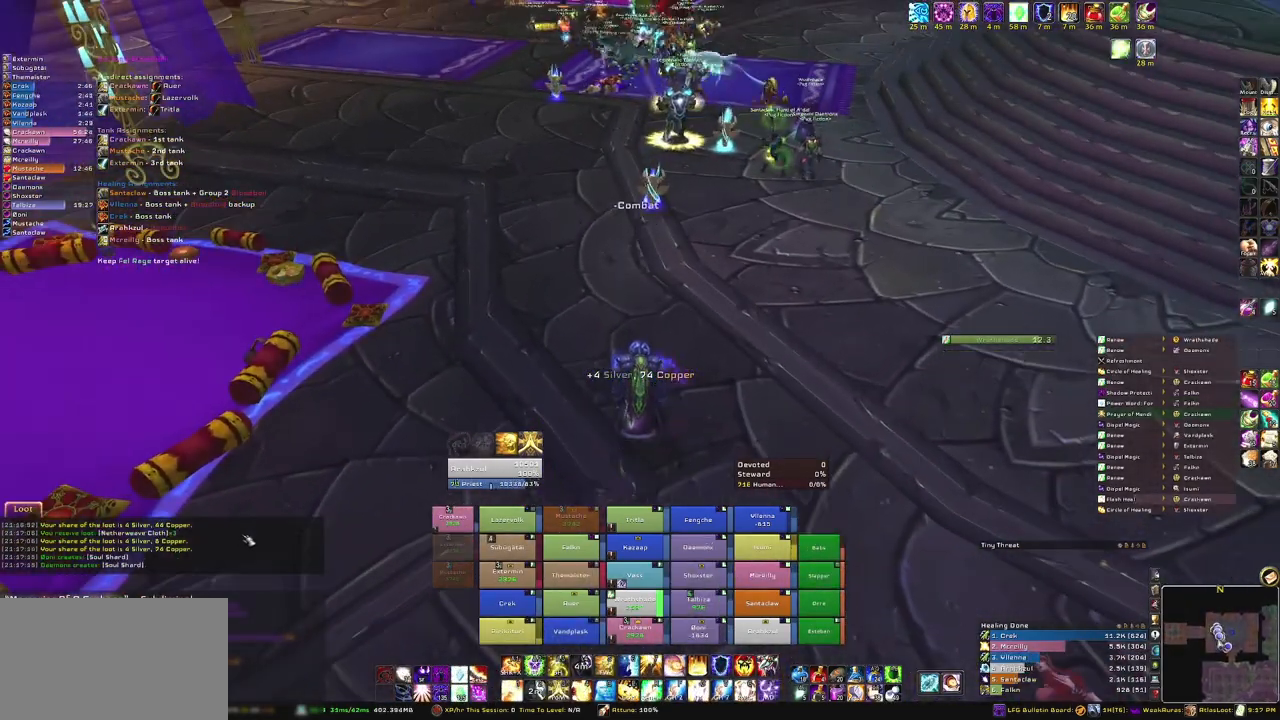
{"keys": [], "mouse": [], "events": [[300, "mouse_wheel", "down"], [367, "mouse_wheel", "up"]]}